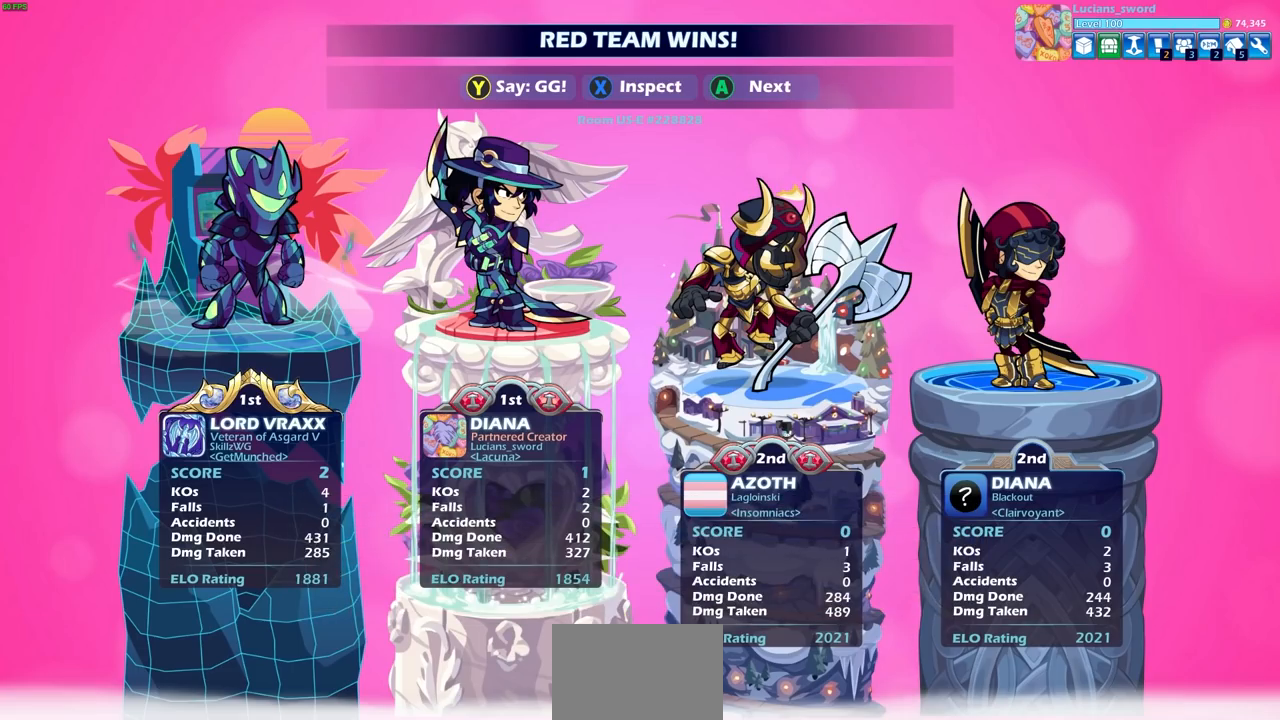
Gameplay with a controller (PlayStation layout); each line is a JSON object with the inputs held at the frame after it. "events" lists button and stick changes between this image and that frame as [ms after this image, input, new state], when the widget could be followed in between.
{"buttons": [], "left_stick": "center", "right_stick": "center", "events": [[83, "TRIANGLE", "down"], [167, "TRIANGLE", "up"], [250, "TRIANGLE", "down"], [333, "TRIANGLE", "up"], [433, "TRIANGLE", "down"], [500, "TRIANGLE", "up"]]}
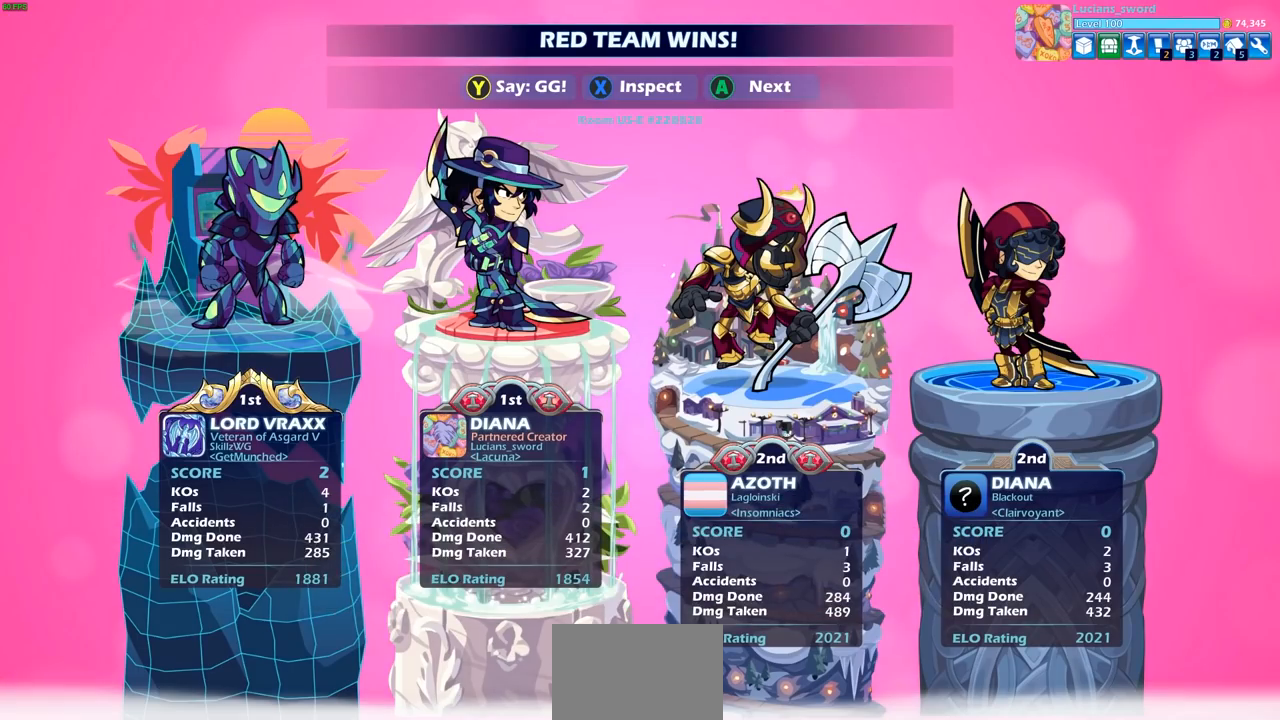
{"buttons": ["TRIANGLE"], "left_stick": "center", "right_stick": "center", "events": [[100, "TRIANGLE", "down"], [200, "TRIANGLE", "up"], [300, "TRIANGLE", "down"], [383, "TRIANGLE", "up"], [483, "TRIANGLE", "down"]]}
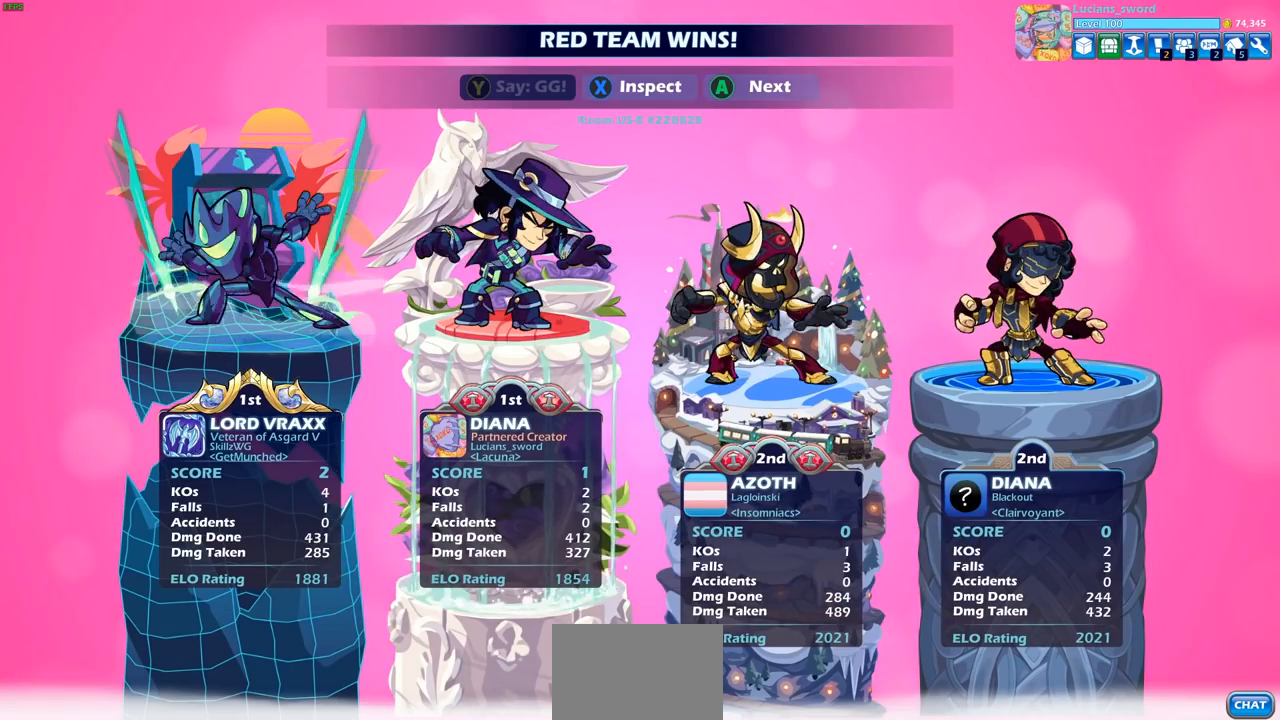
{"buttons": [], "left_stick": "center", "right_stick": "center", "events": [[83, "TRIANGLE", "up"]]}
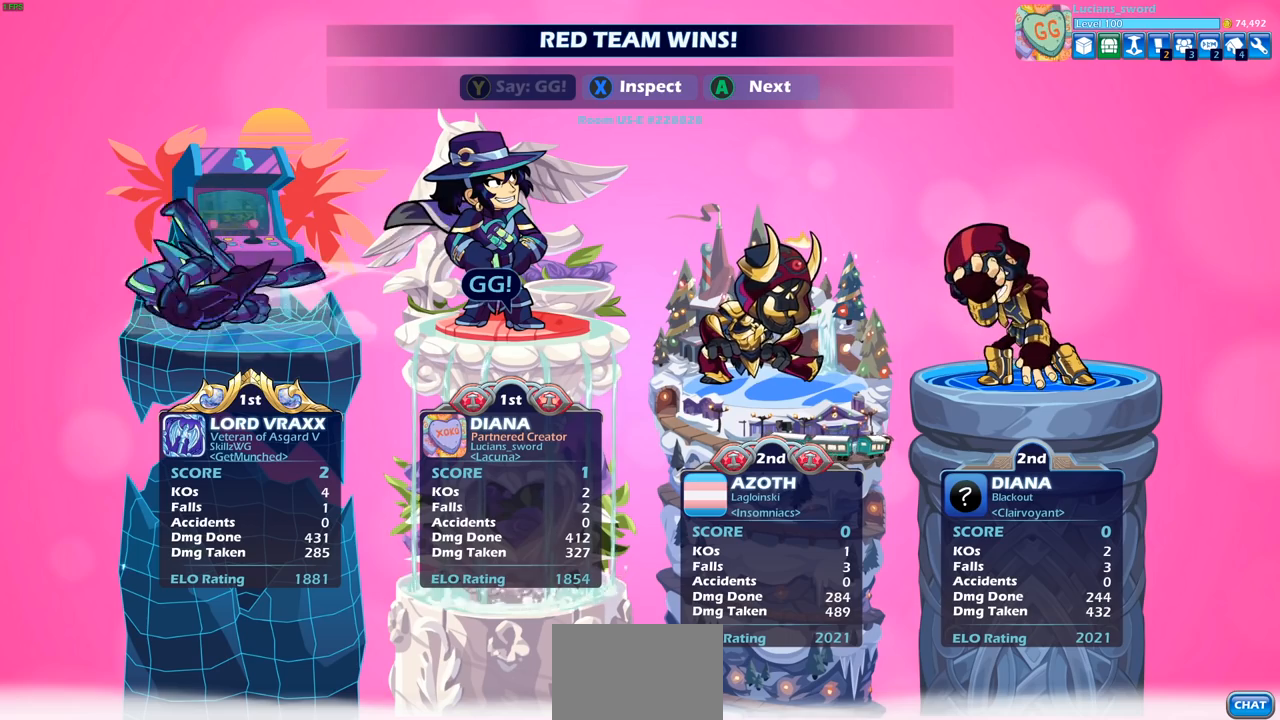
{"buttons": [], "left_stick": "center", "right_stick": "center", "events": []}
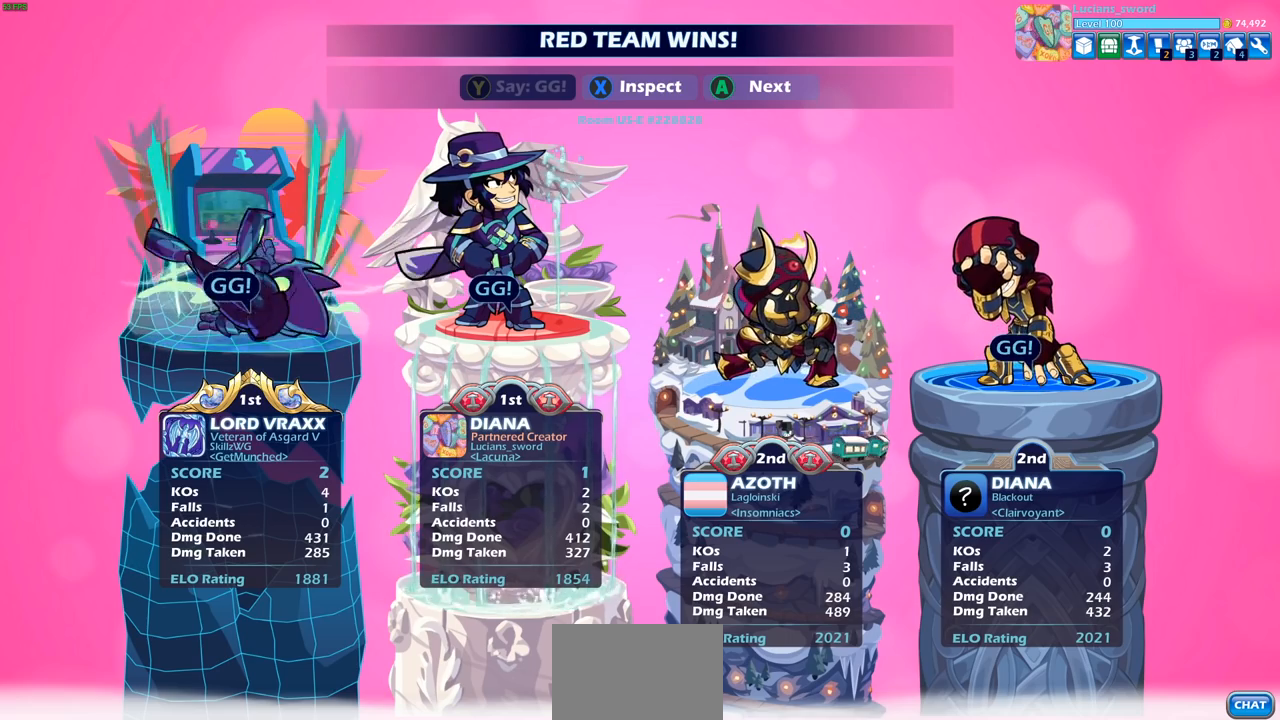
{"buttons": [], "left_stick": "center", "right_stick": "center", "events": [[183, "TRIANGLE", "down"], [267, "TRIANGLE", "up"], [383, "TRIANGLE", "down"], [467, "TRIANGLE", "up"]]}
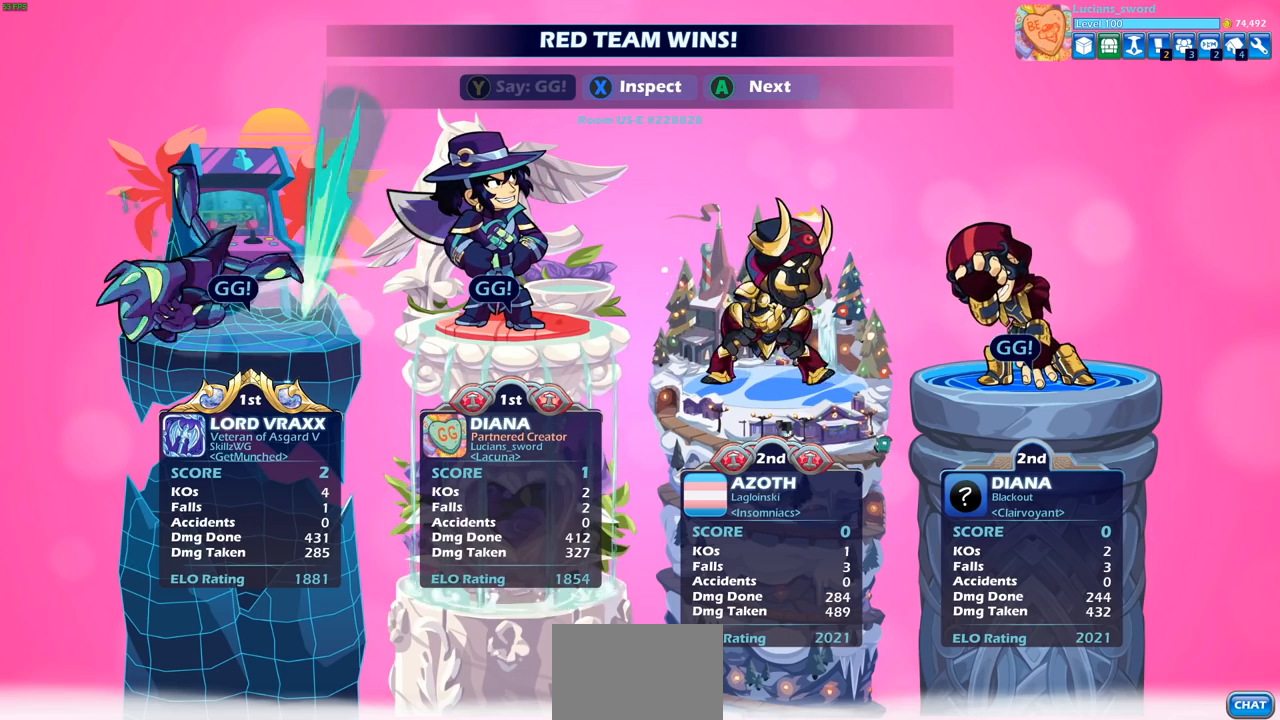
{"buttons": [], "left_stick": "center", "right_stick": "center", "events": []}
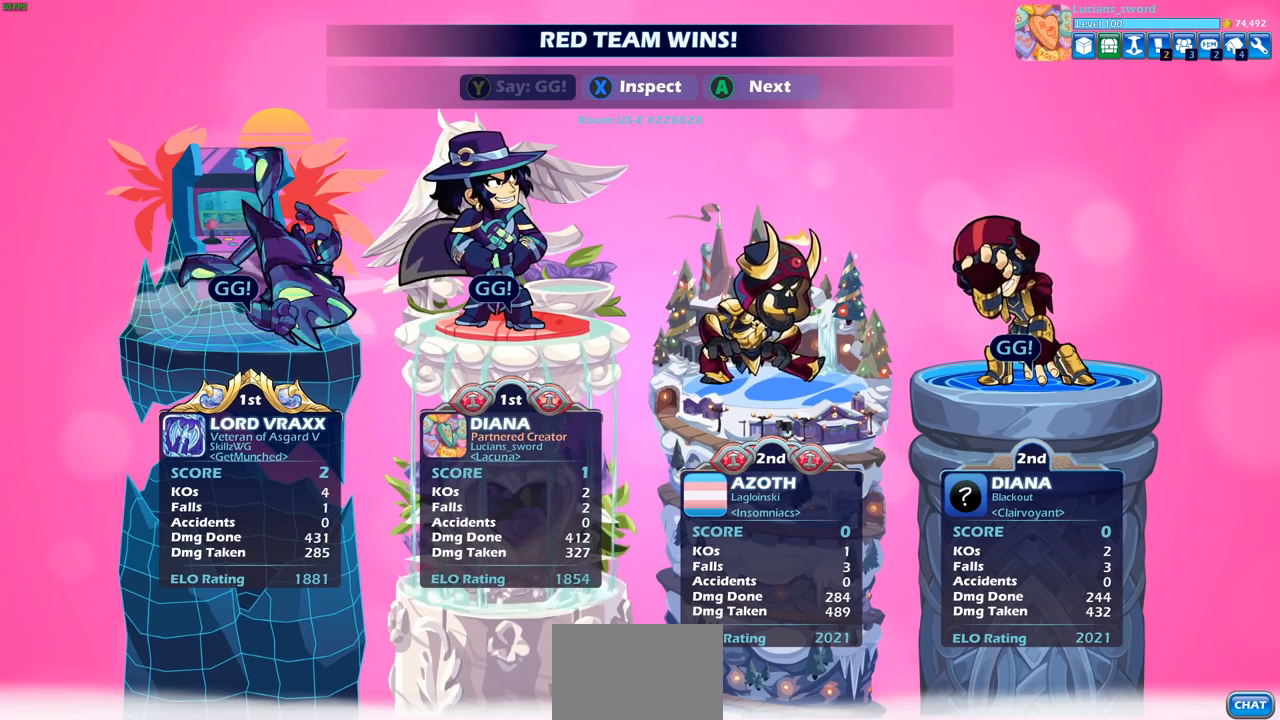
{"buttons": [], "left_stick": "center", "right_stick": "center", "events": []}
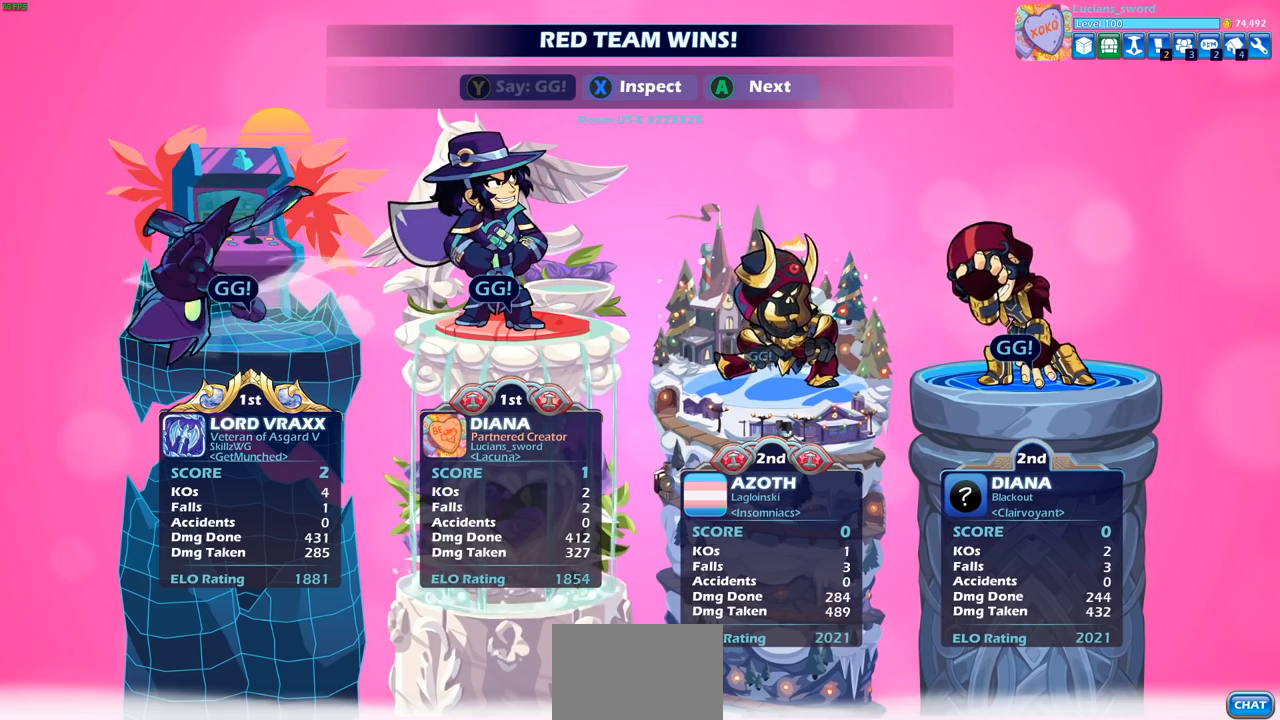
{"buttons": [], "left_stick": "center", "right_stick": "center", "events": []}
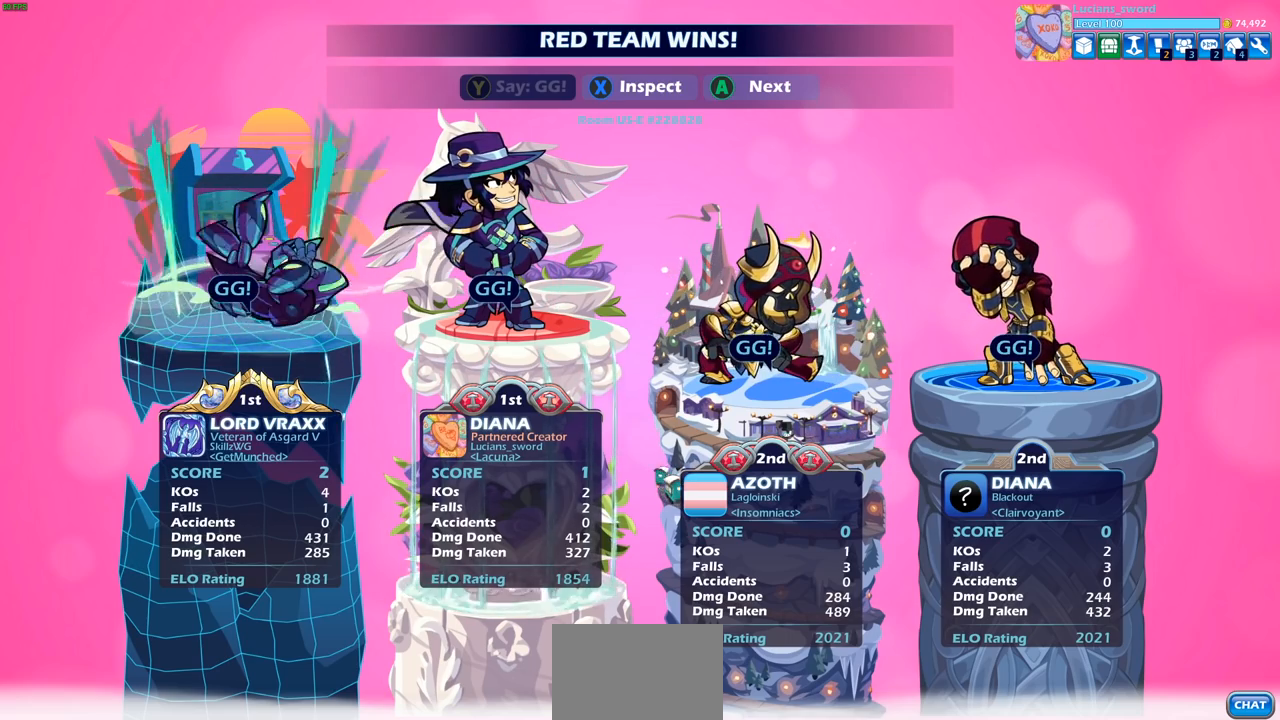
{"buttons": [], "left_stick": "center", "right_stick": "center", "events": []}
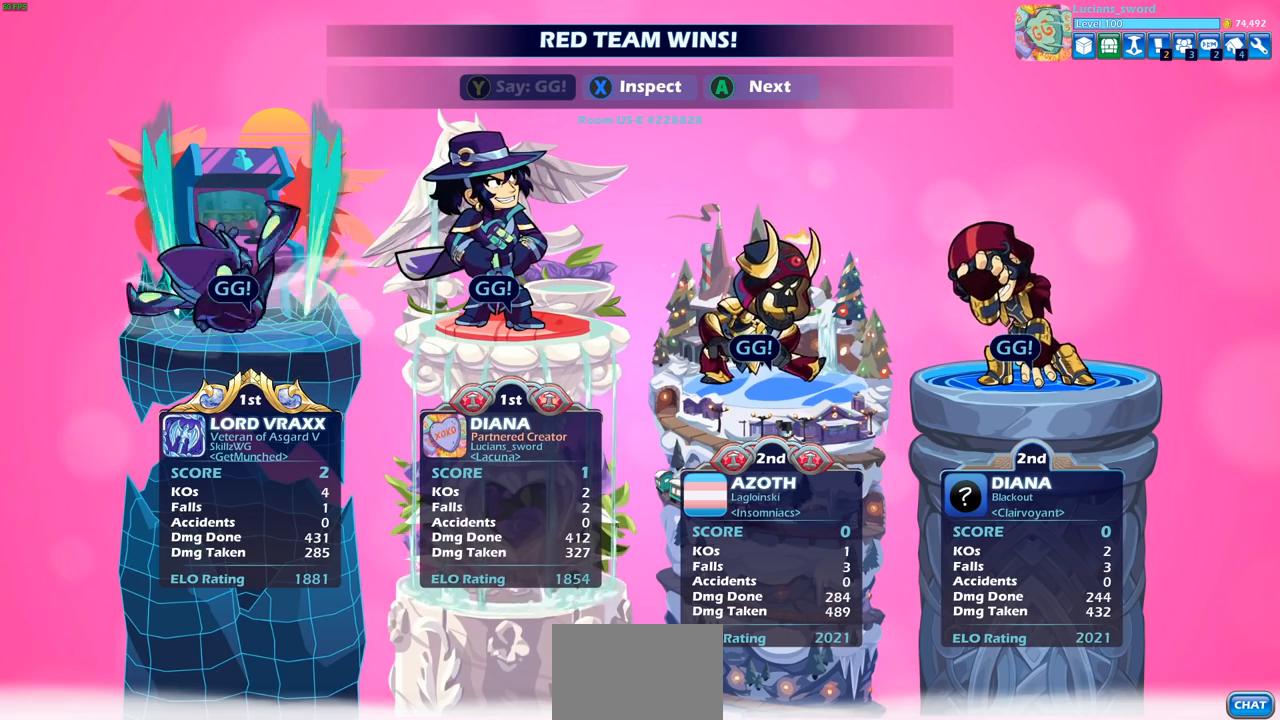
{"buttons": [], "left_stick": "center", "right_stick": "center", "events": [[67, "CROSS", "down"], [133, "CROSS", "up"]]}
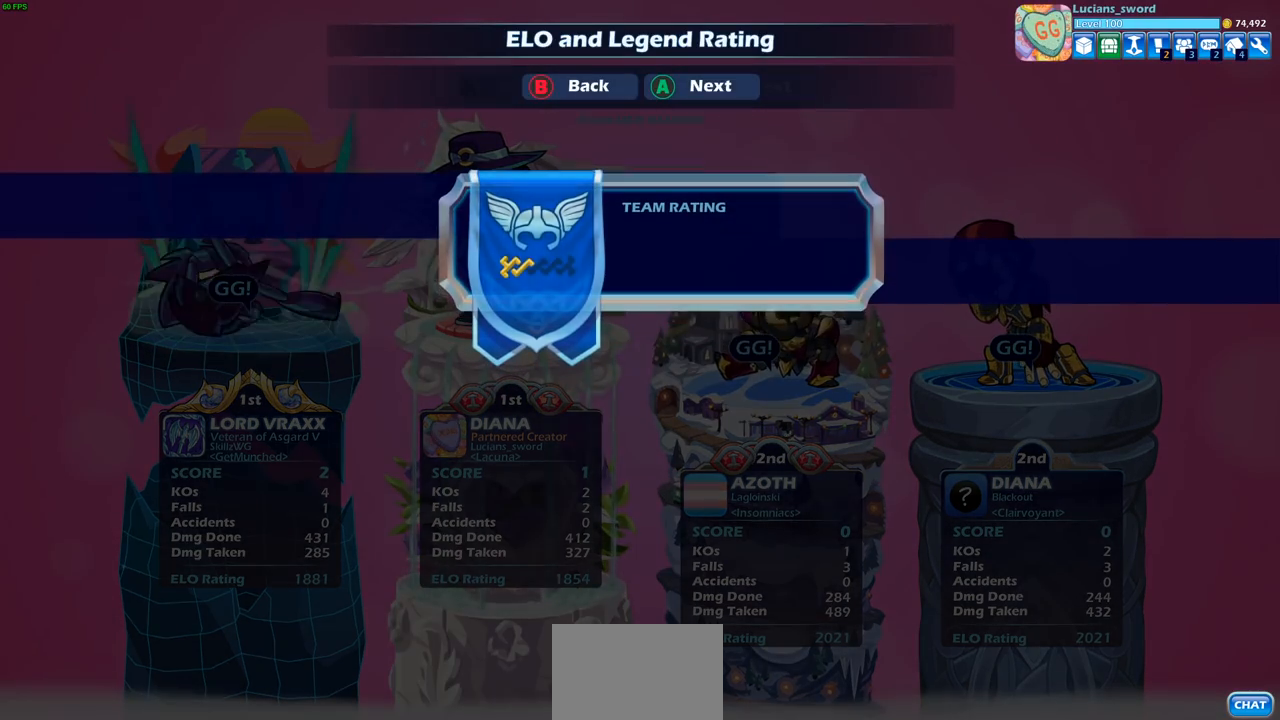
{"buttons": [], "left_stick": "center", "right_stick": "center", "events": [[100, "CROSS", "down"], [167, "CROSS", "up"]]}
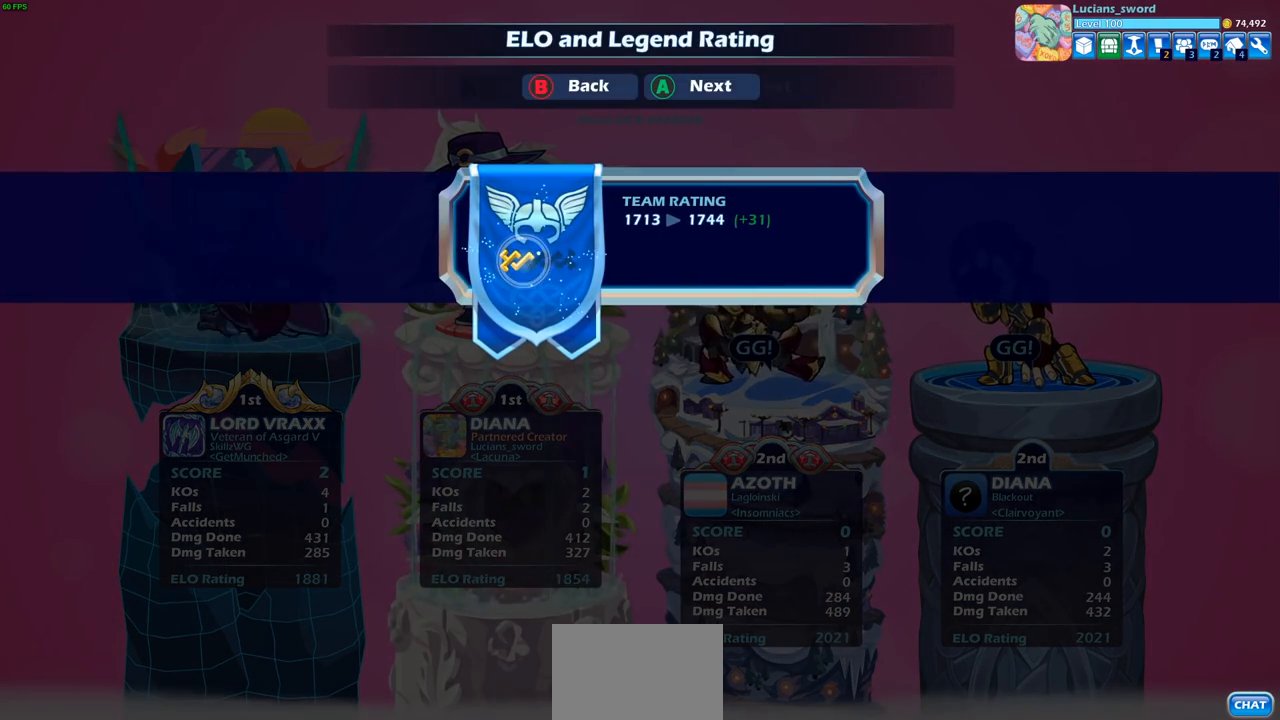
{"buttons": [], "left_stick": "center", "right_stick": "center", "events": []}
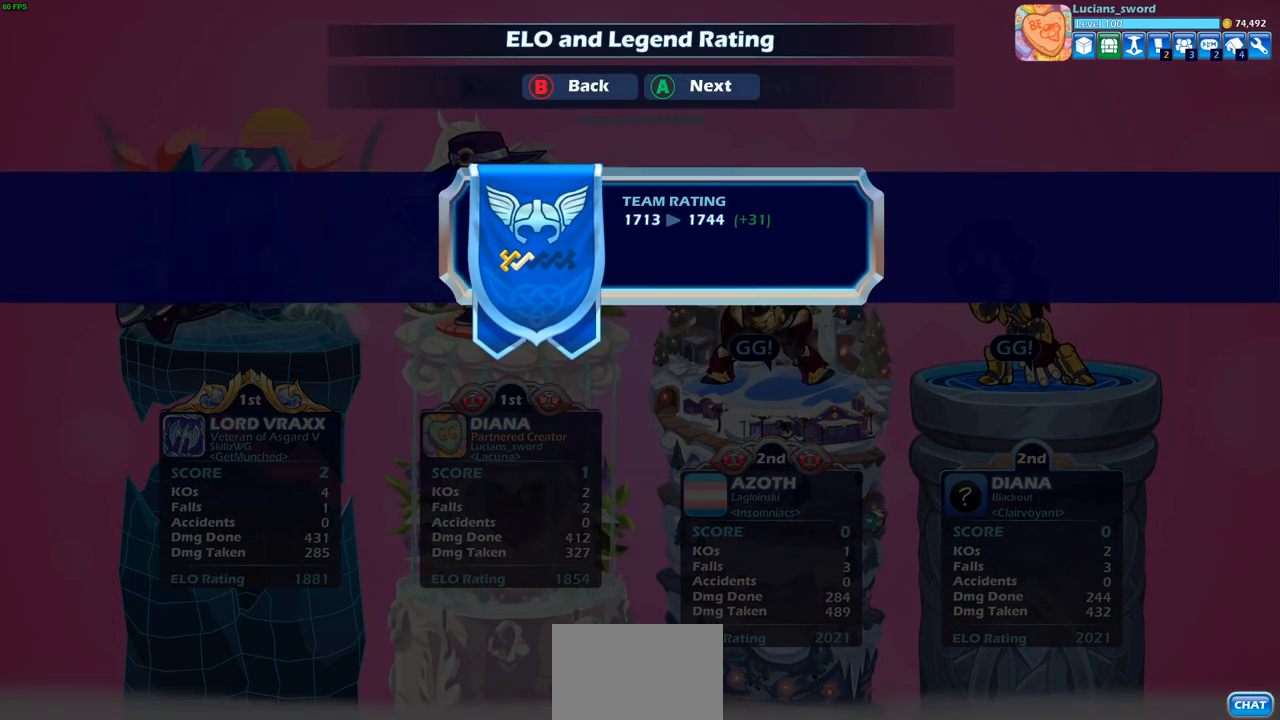
{"buttons": [], "left_stick": "center", "right_stick": "center", "events": [[183, "CROSS", "down"], [300, "CROSS", "up"], [383, "CROSS", "down"], [483, "CROSS", "up"]]}
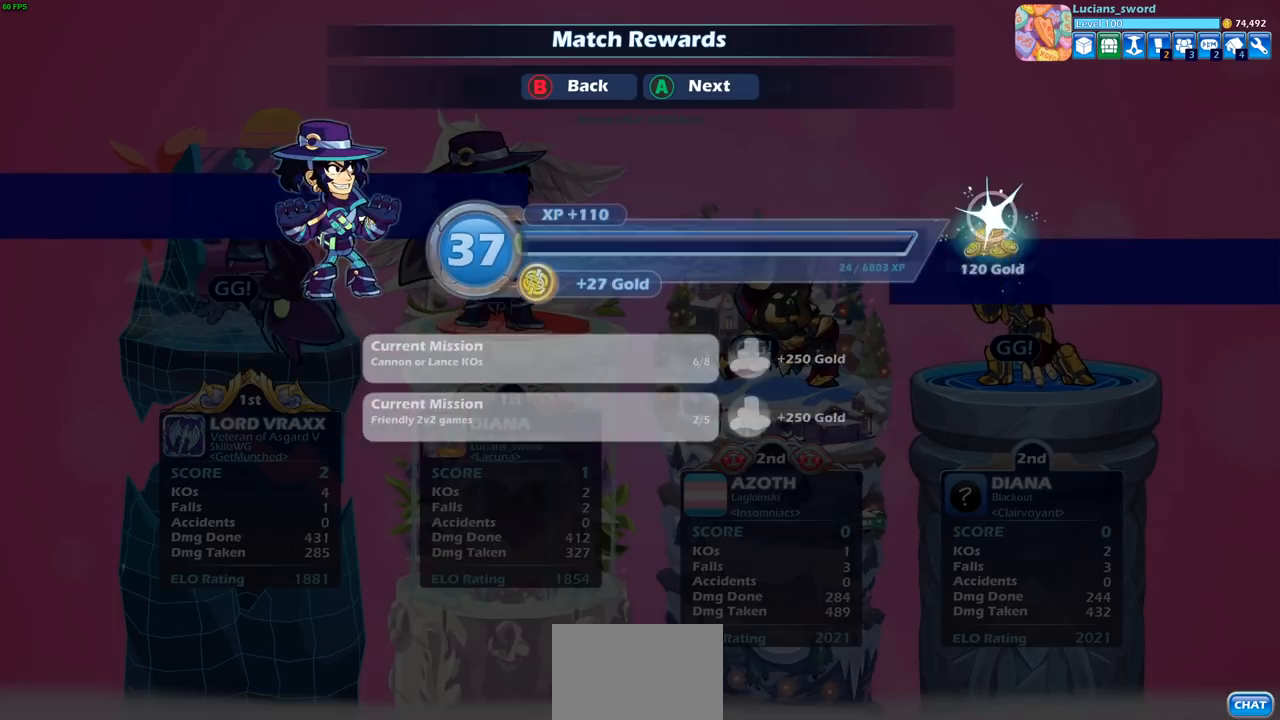
{"buttons": [], "left_stick": "center", "right_stick": "center", "events": [[167, "CROSS", "down"], [300, "CROSS", "up"]]}
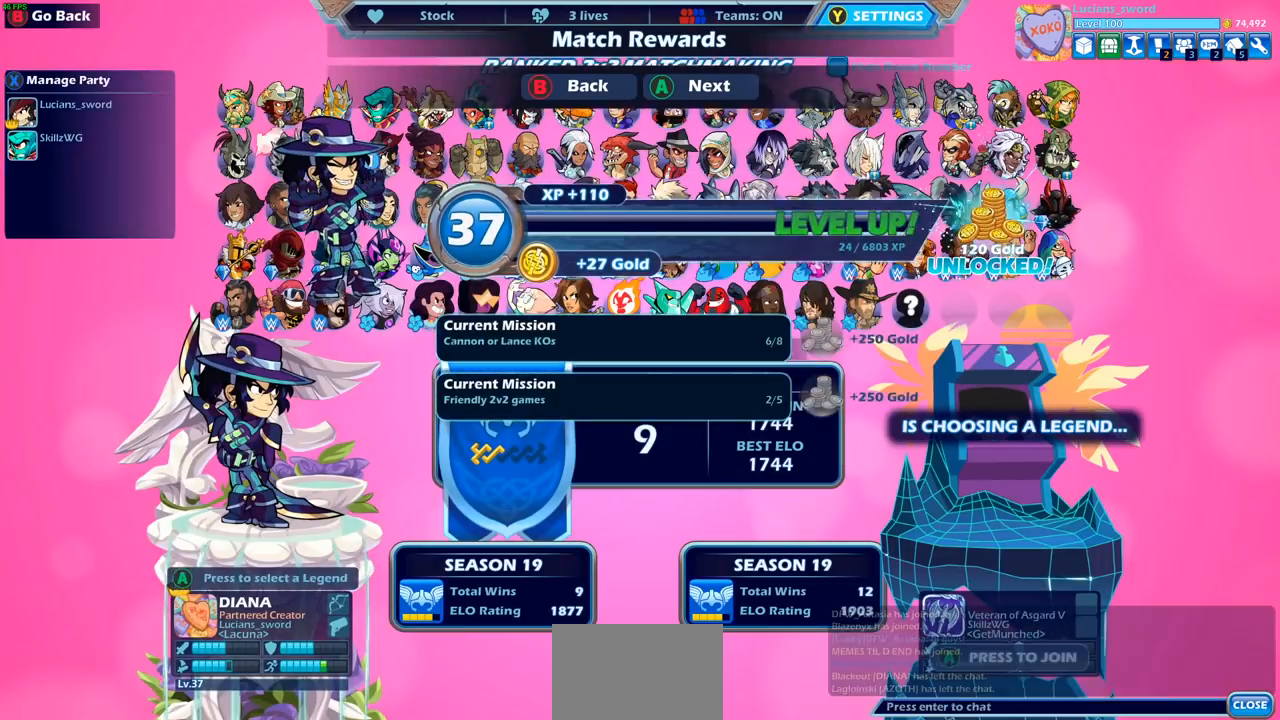
{"buttons": [], "left_stick": "center", "right_stick": "center", "events": []}
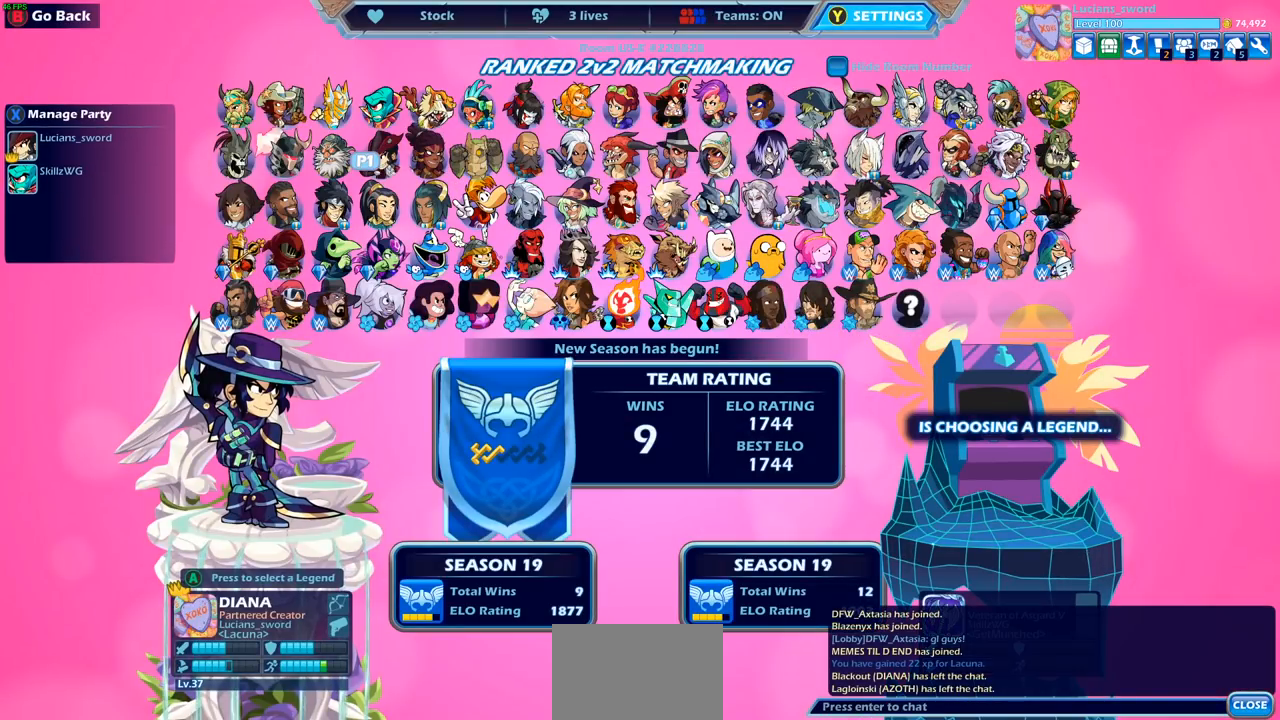
{"buttons": [], "left_stick": "center", "right_stick": "center", "events": [[367, "DPAD_LEFT", "down"], [467, "DPAD_LEFT", "up"]]}
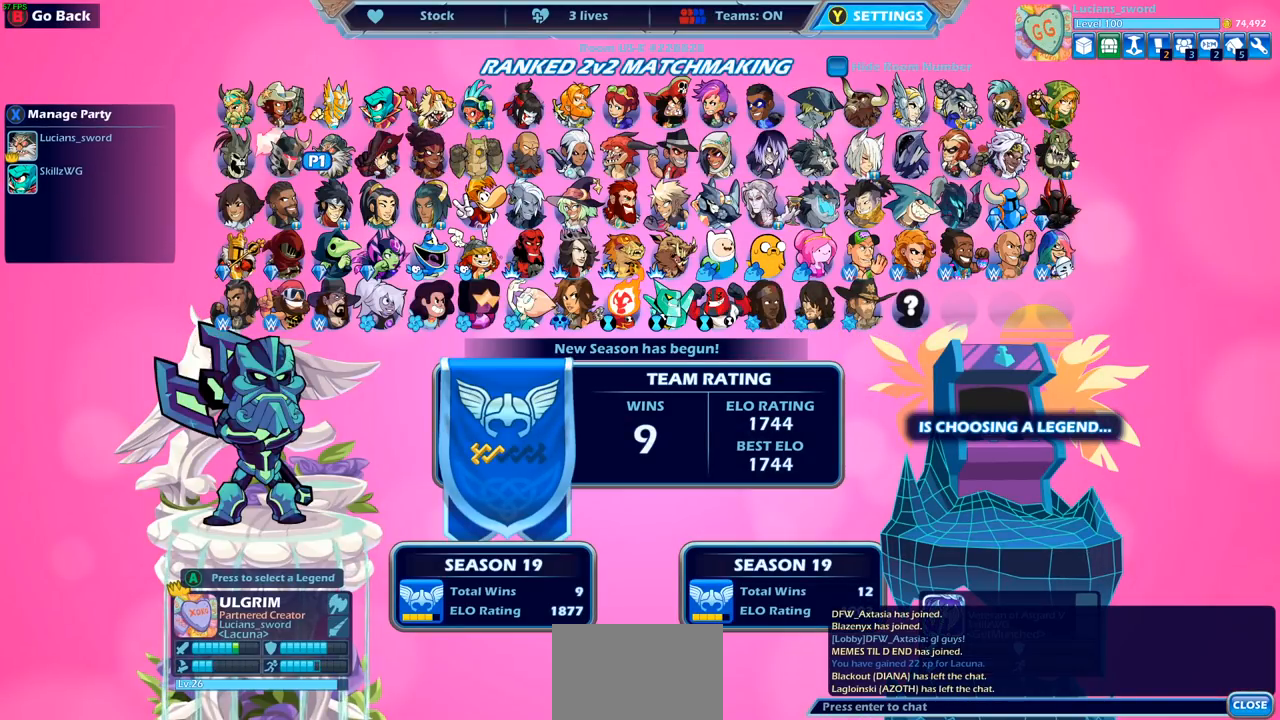
{"buttons": ["DPAD_RIGHT"], "left_stick": "center", "right_stick": "center", "events": [[50, "DPAD_LEFT", "down"], [133, "DPAD_LEFT", "up"], [267, "DPAD_UP", "down"], [367, "DPAD_UP", "up"], [450, "DPAD_RIGHT", "down"]]}
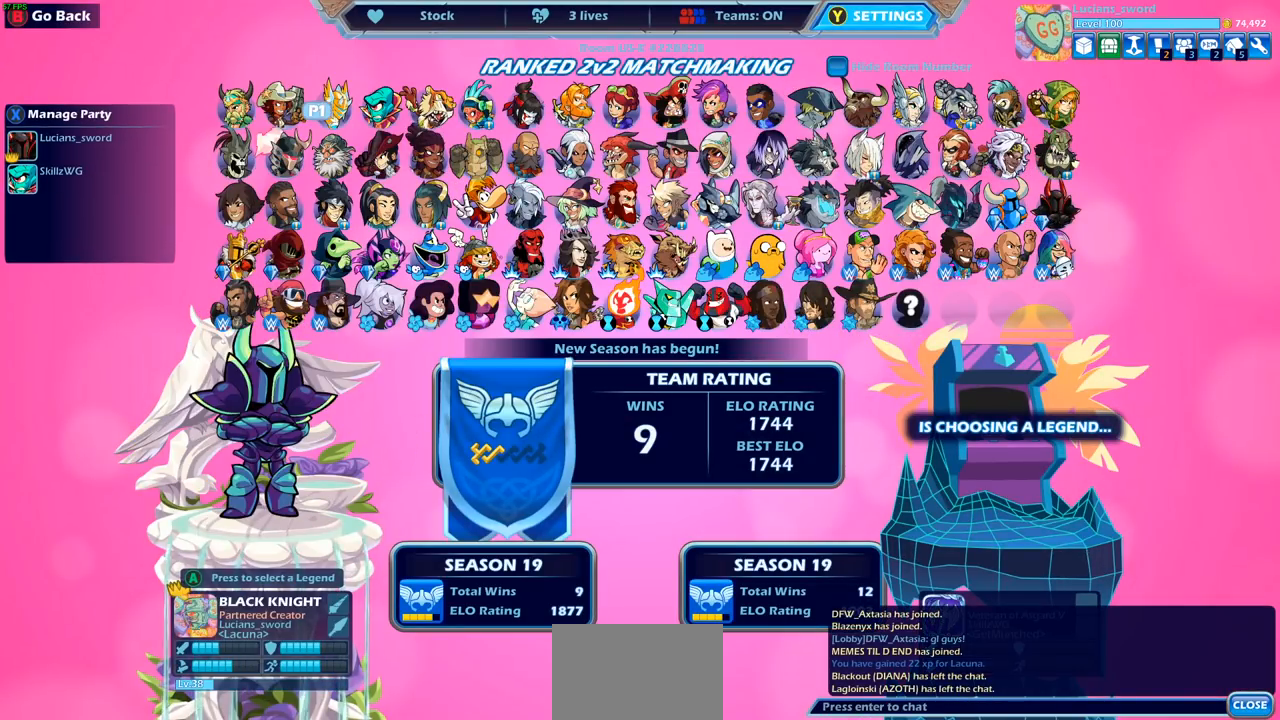
{"buttons": [], "left_stick": "center", "right_stick": "center", "events": [[17, "DPAD_RIGHT", "up"], [100, "DPAD_RIGHT", "down"], [183, "DPAD_RIGHT", "up"]]}
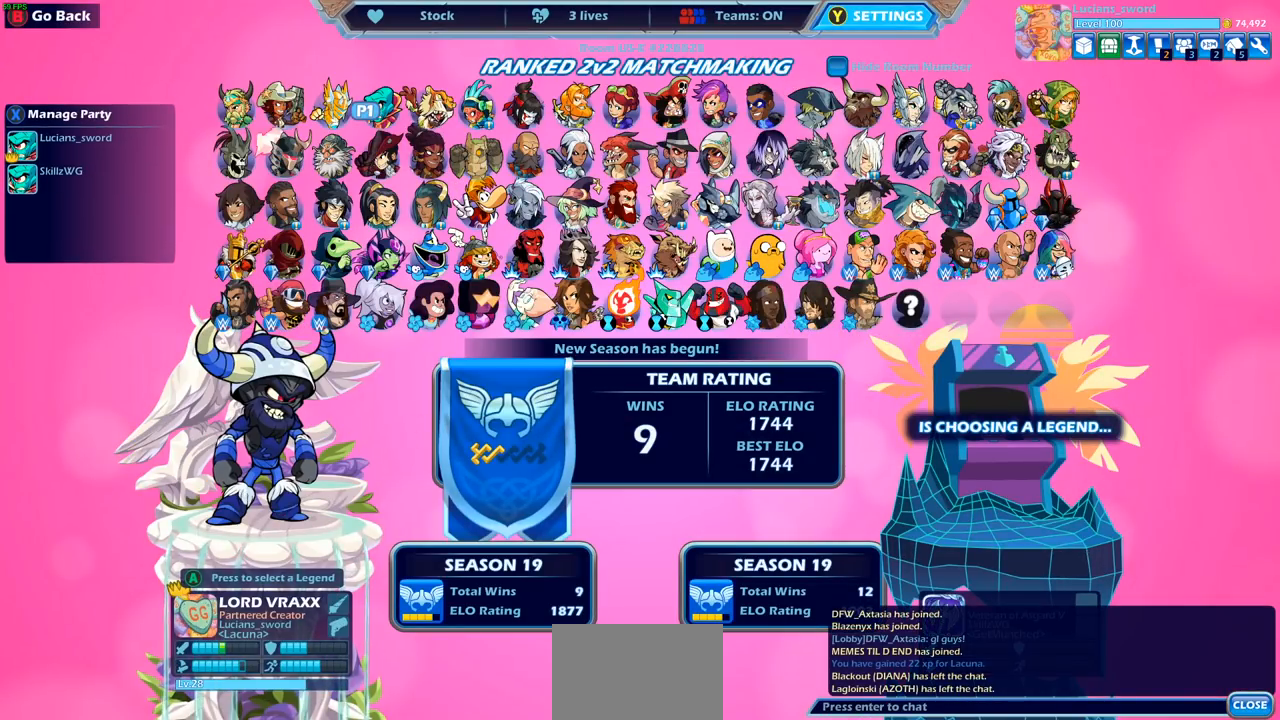
{"buttons": [], "left_stick": "center", "right_stick": "center", "events": []}
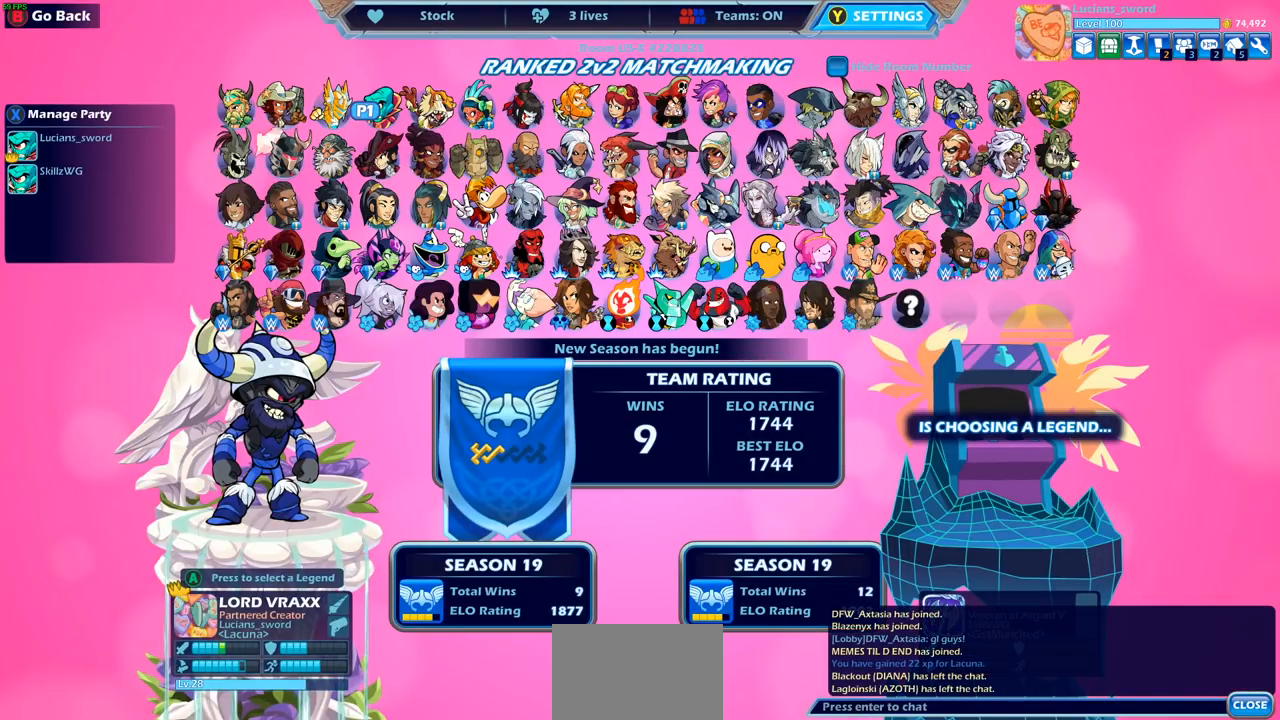
{"buttons": [], "left_stick": "center", "right_stick": "center", "events": [[317, "DPAD_DOWN", "down"], [417, "DPAD_DOWN", "up"]]}
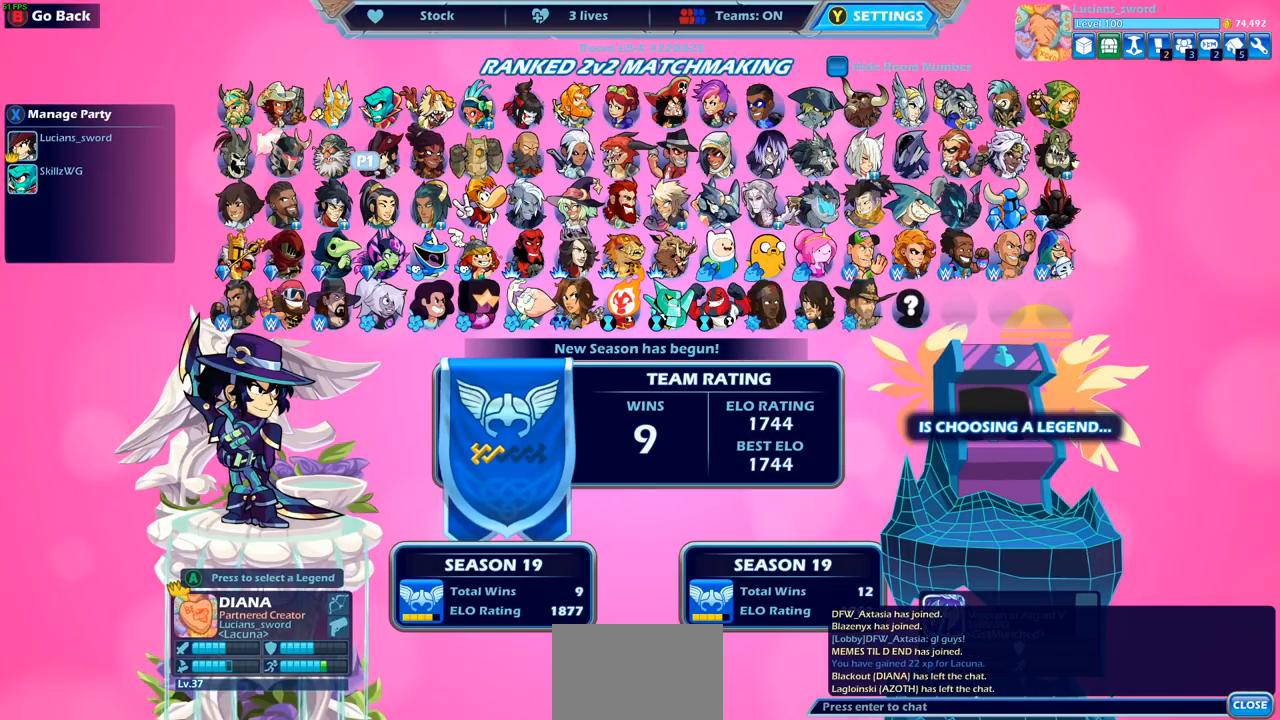
{"buttons": [], "left_stick": "center", "right_stick": "center", "events": []}
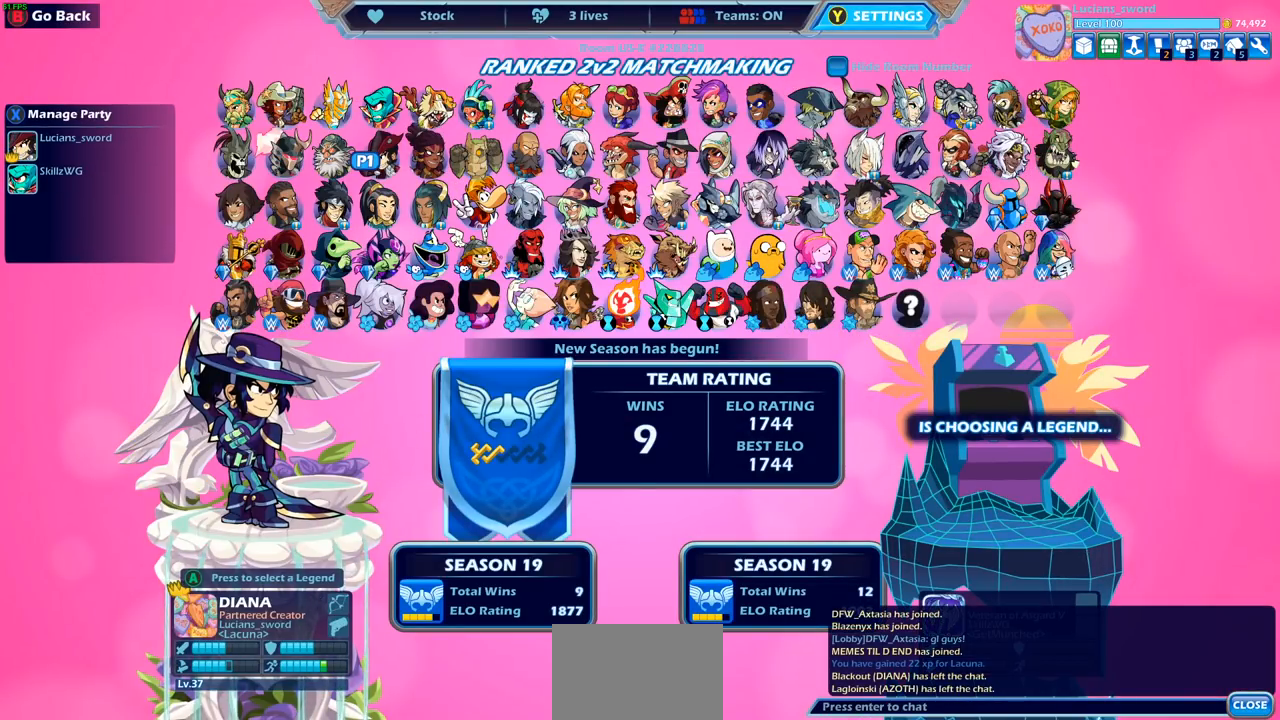
{"buttons": [], "left_stick": "center", "right_stick": "center", "events": []}
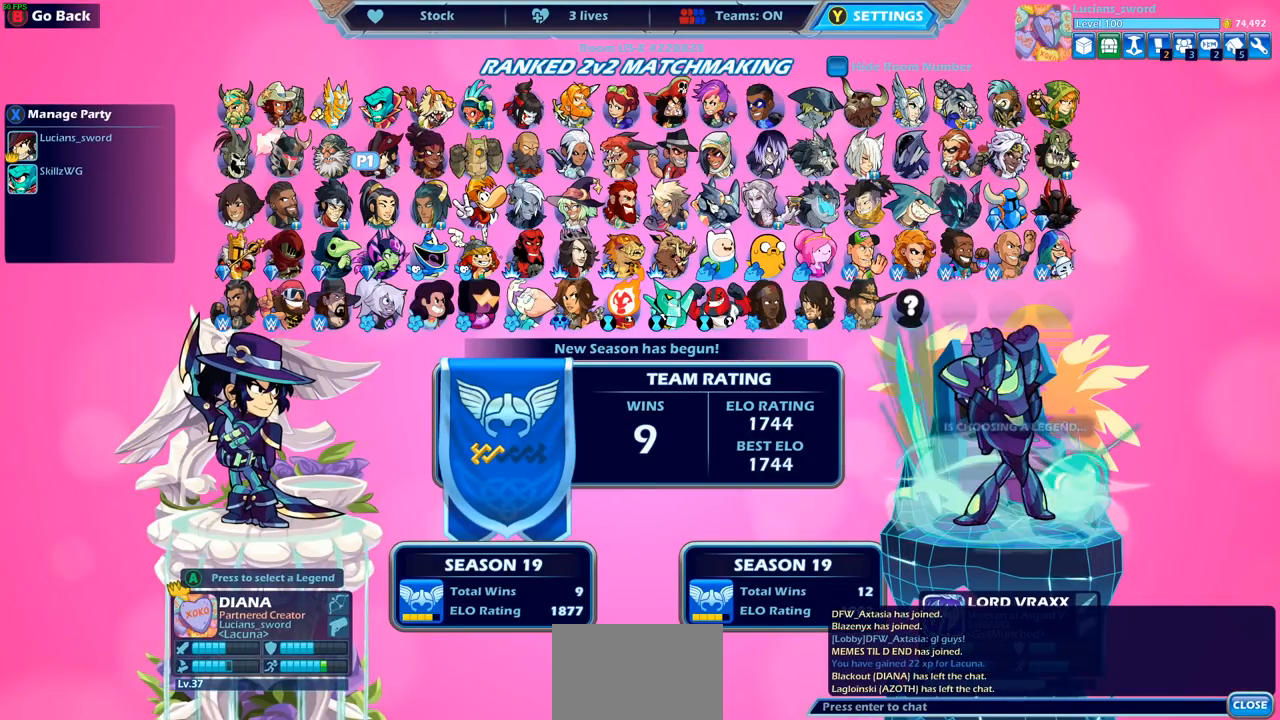
{"buttons": [], "left_stick": "center", "right_stick": "center", "events": []}
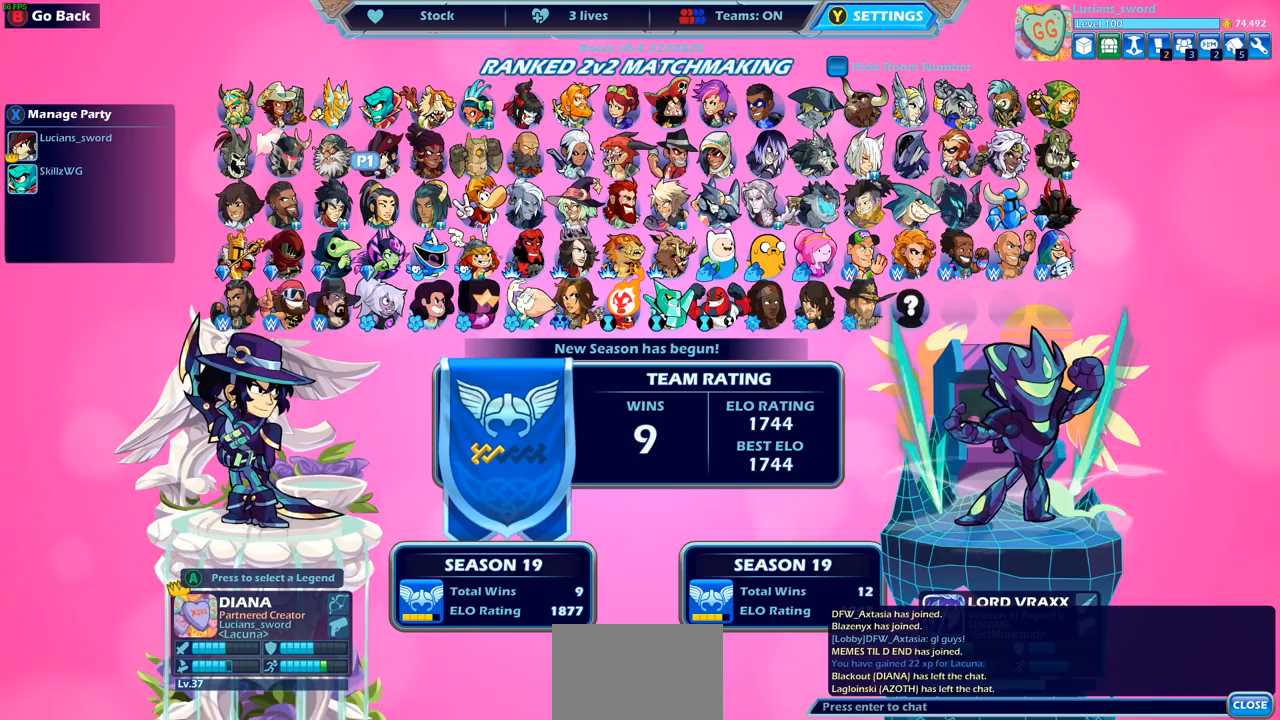
{"buttons": [], "left_stick": "center", "right_stick": "center", "events": [[183, "DPAD_RIGHT", "down"], [283, "DPAD_RIGHT", "up"], [367, "DPAD_RIGHT", "down"], [450, "DPAD_RIGHT", "up"]]}
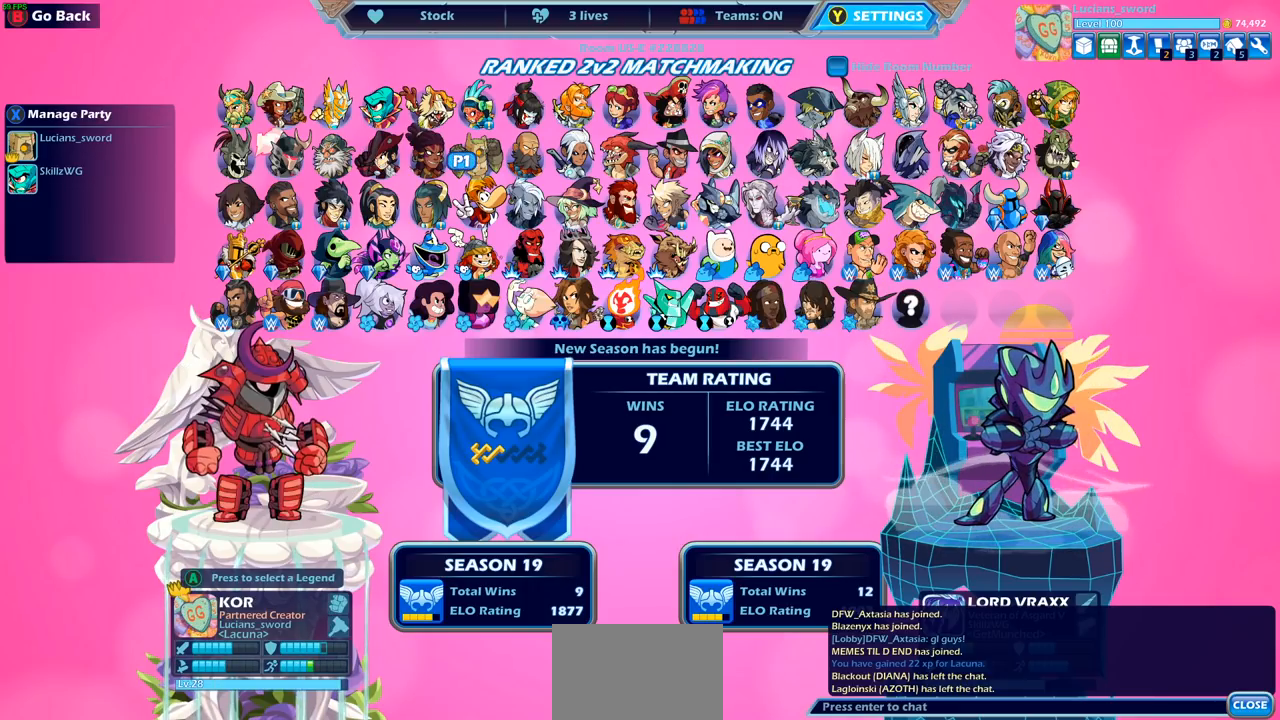
{"buttons": [], "left_stick": "center", "right_stick": "center", "events": [[17, "DPAD_RIGHT", "down"], [100, "DPAD_RIGHT", "up"], [183, "DPAD_RIGHT", "down"], [250, "DPAD_RIGHT", "up"]]}
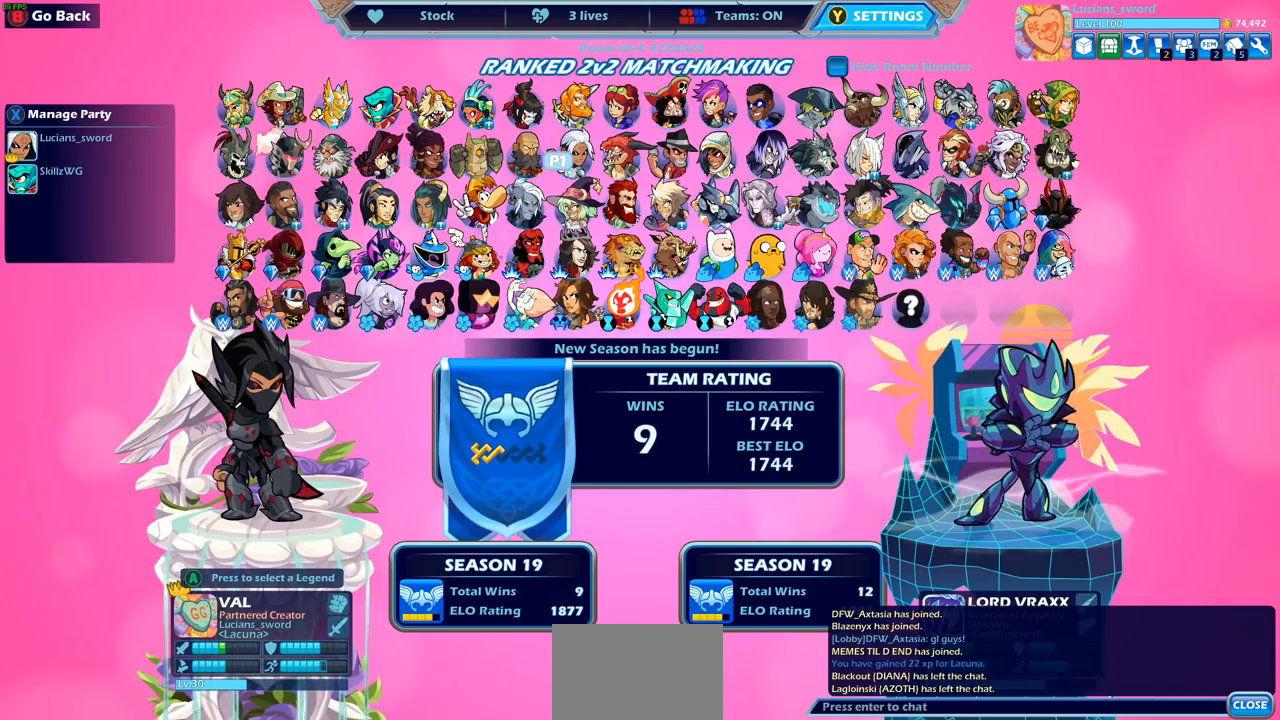
{"buttons": [], "left_stick": "center", "right_stick": "center", "events": []}
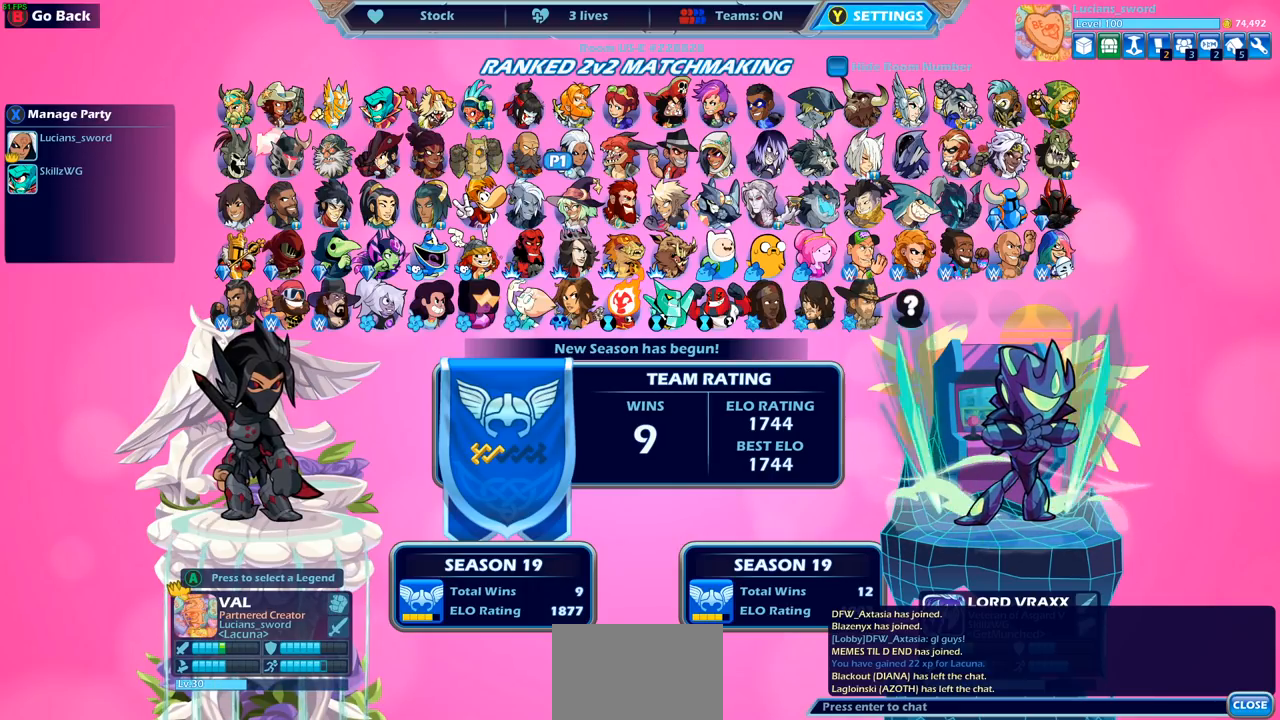
{"buttons": ["CROSS"], "left_stick": "center", "right_stick": "center", "events": [[133, "DPAD_RIGHT", "down"], [217, "DPAD_RIGHT", "up"], [283, "CROSS", "down"], [350, "CROSS", "up"], [450, "CROSS", "down"]]}
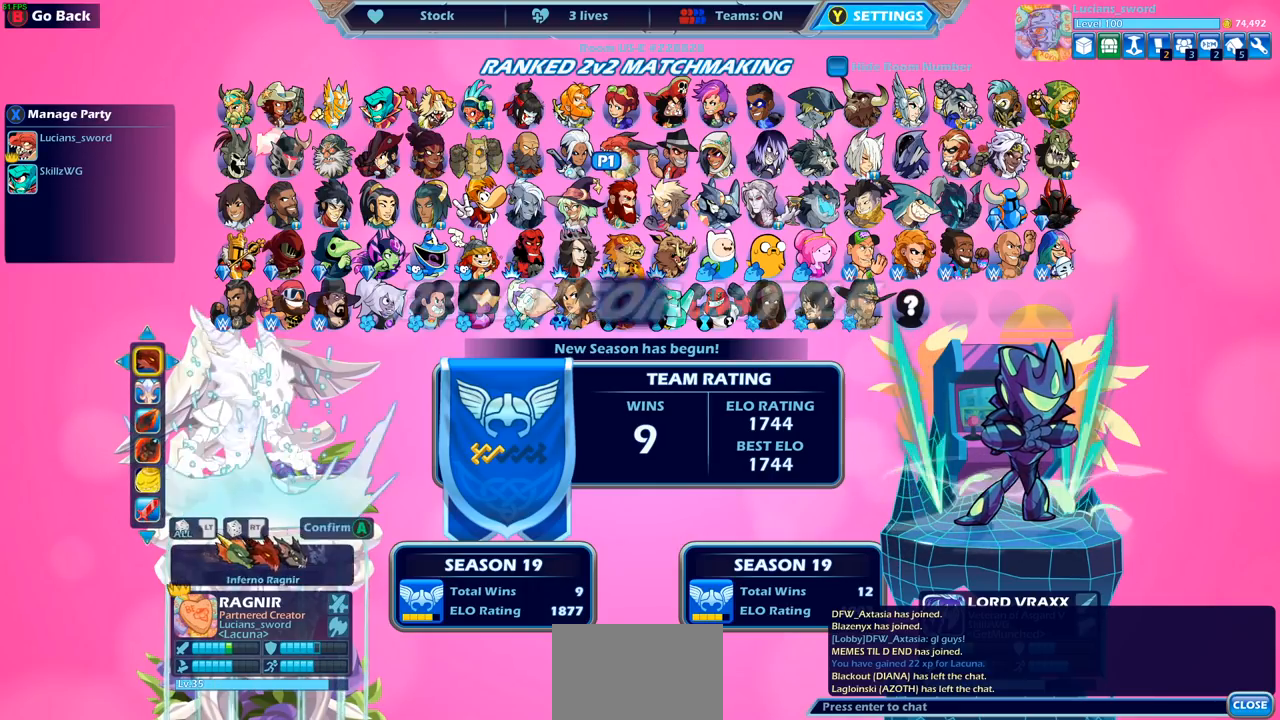
{"buttons": [], "left_stick": "center", "right_stick": "center", "events": [[17, "CROSS", "up"]]}